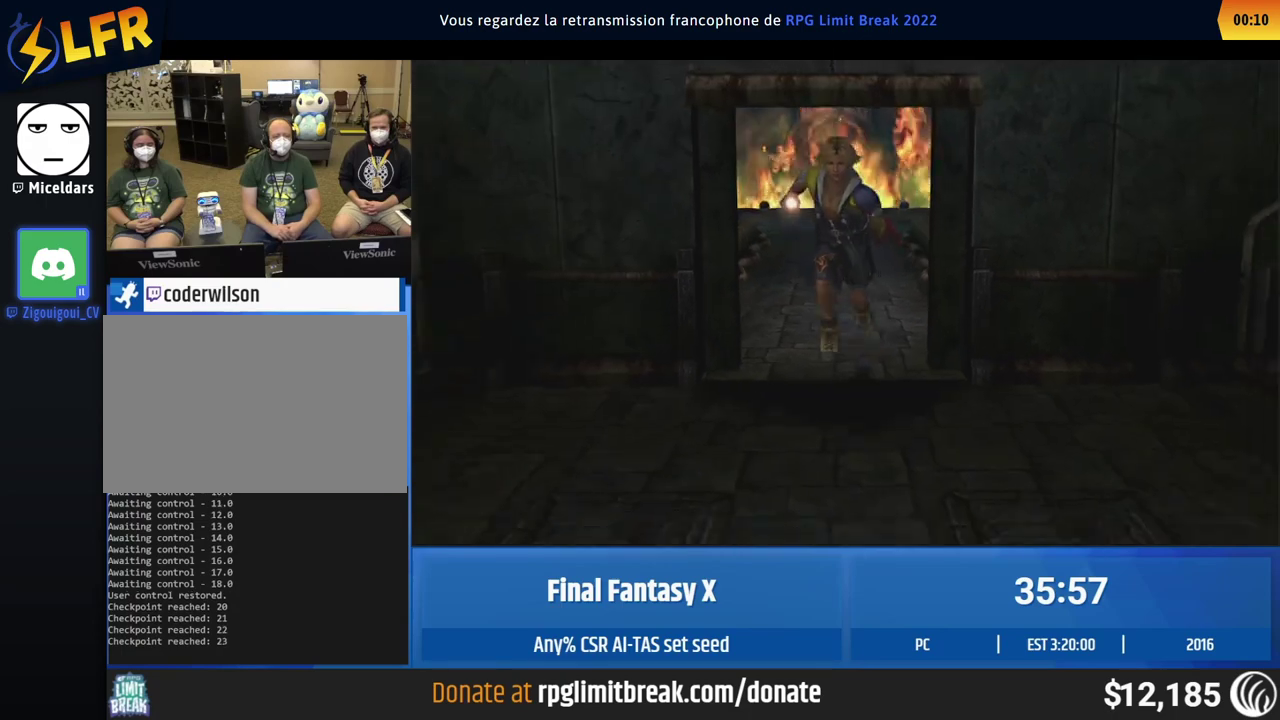
Gameplay with a controller (Xbox layout); each line is a JSON object with the inputs held at the frame after it. "events" lists button and stick changes between this image and that frame as [ms after this image, input, new state], when the widget could be followed in between. This overlay highlights the sticks when they move; stick clicks (L3 R3) are not distinguishable. Not read: A L1 L3 R1 R3 right_stick.
{"buttons": [], "left_stick": "down-left", "events": [[33, "left_stick", "down-left"]]}
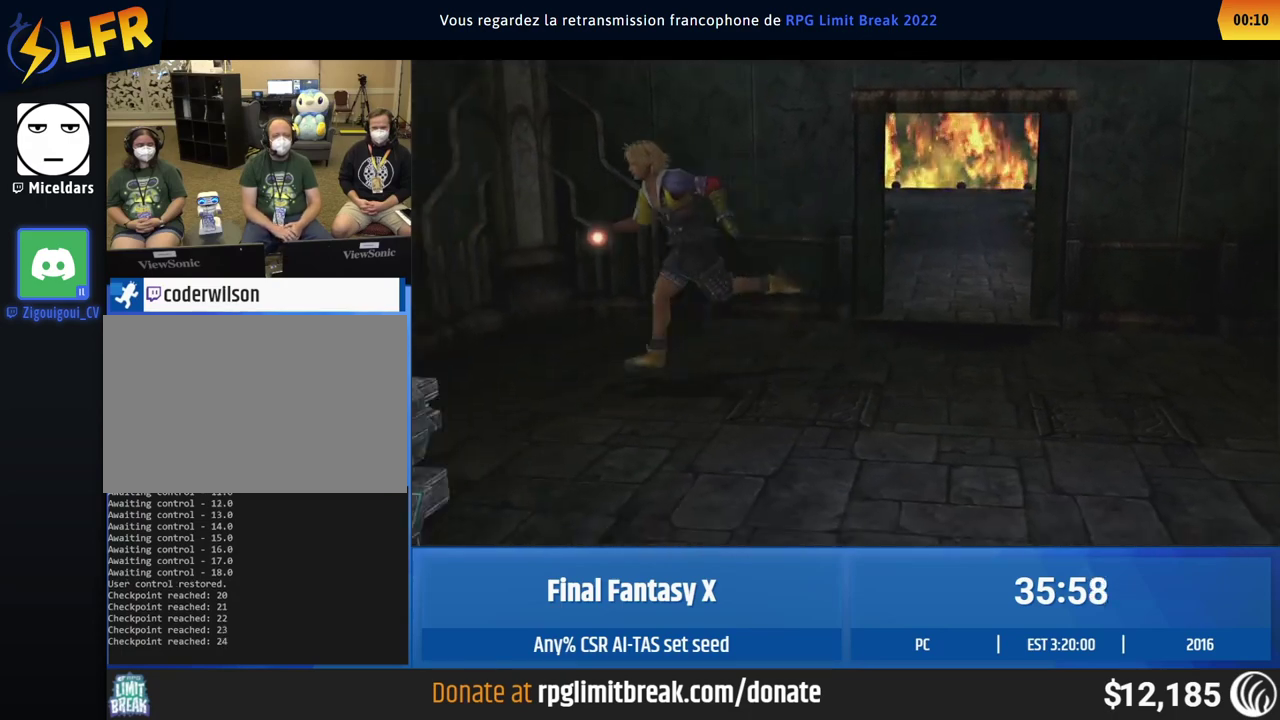
{"buttons": [], "left_stick": "left", "events": [[367, "left_stick", "left"]]}
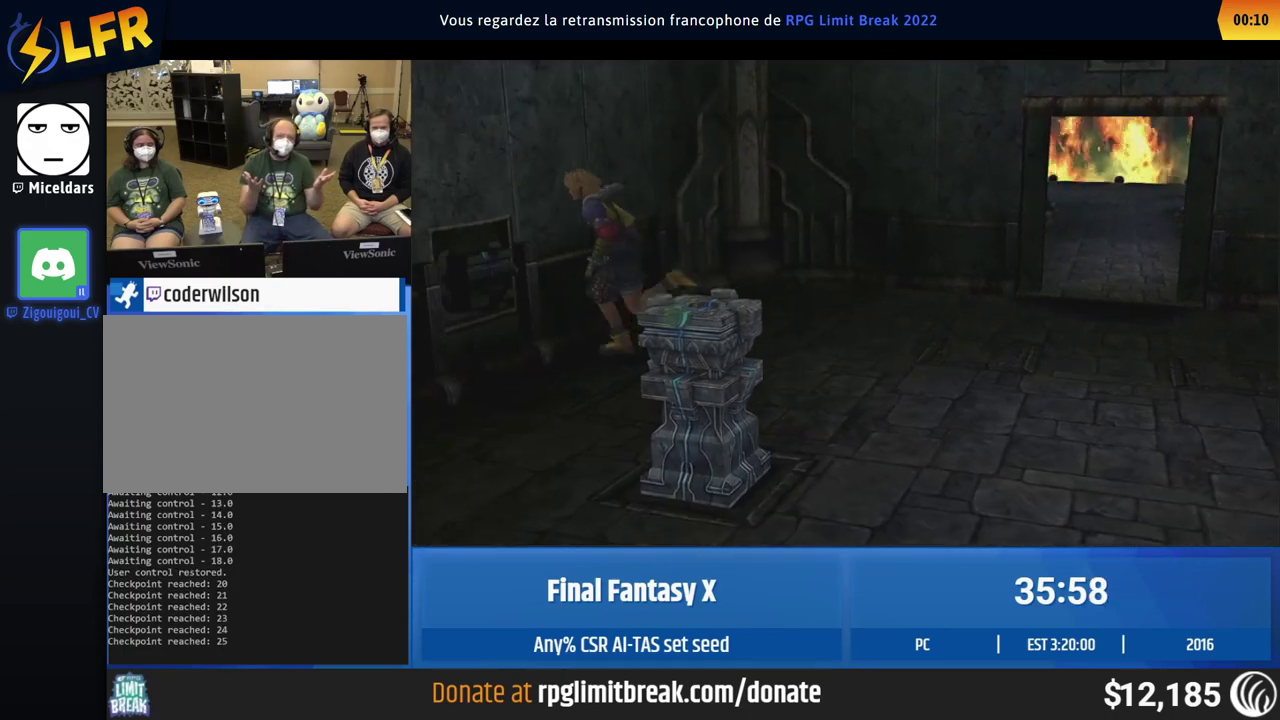
{"buttons": [], "left_stick": "center", "events": [[33, "left_stick", "center"]]}
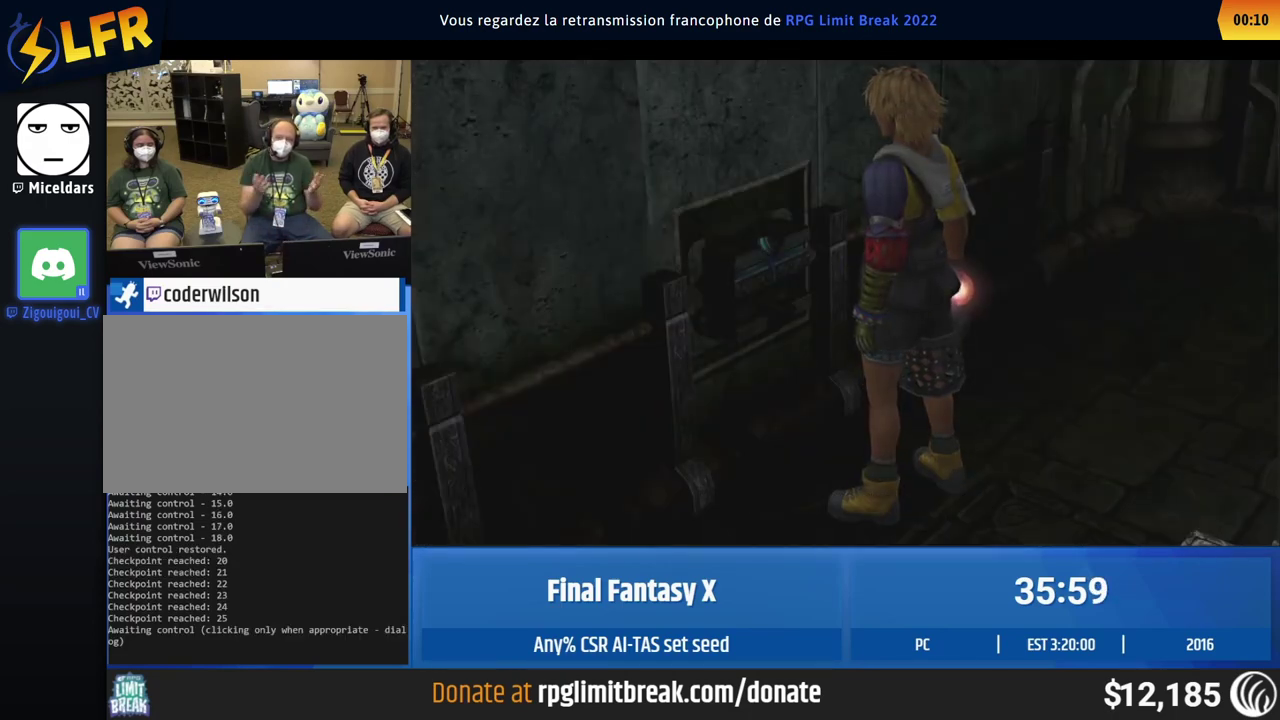
{"buttons": [], "left_stick": "center"}
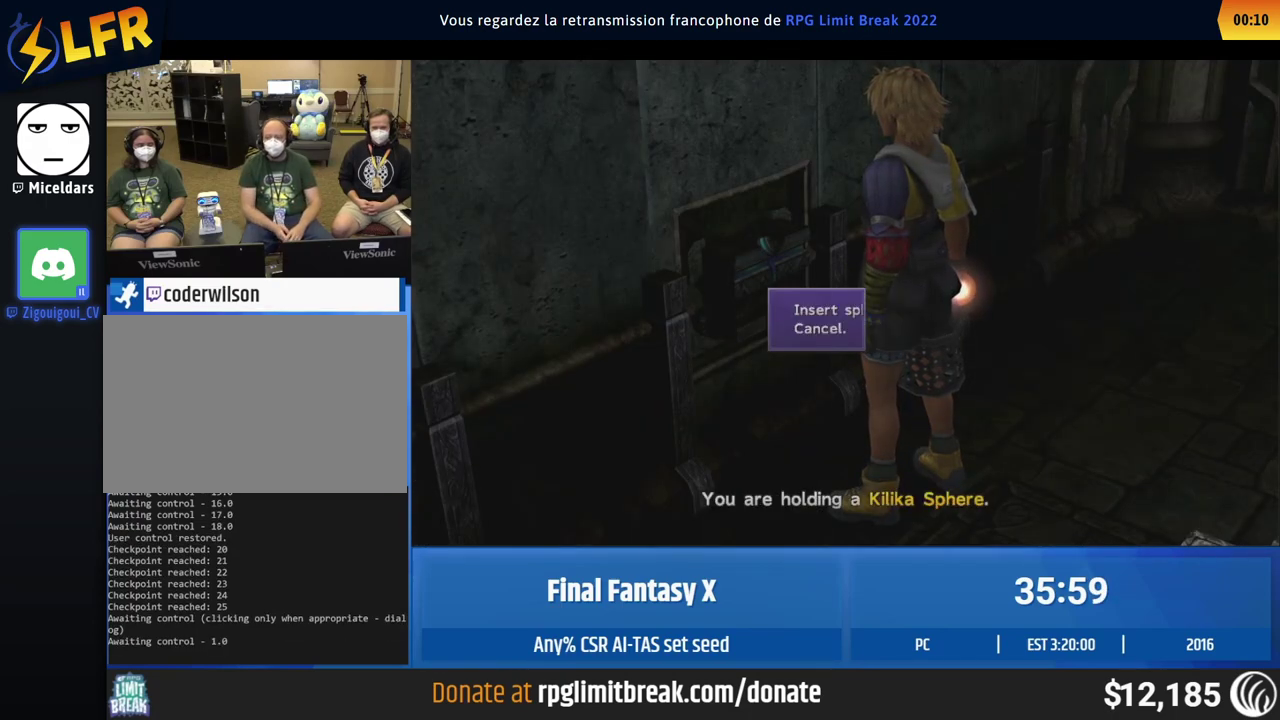
{"buttons": [], "left_stick": "center"}
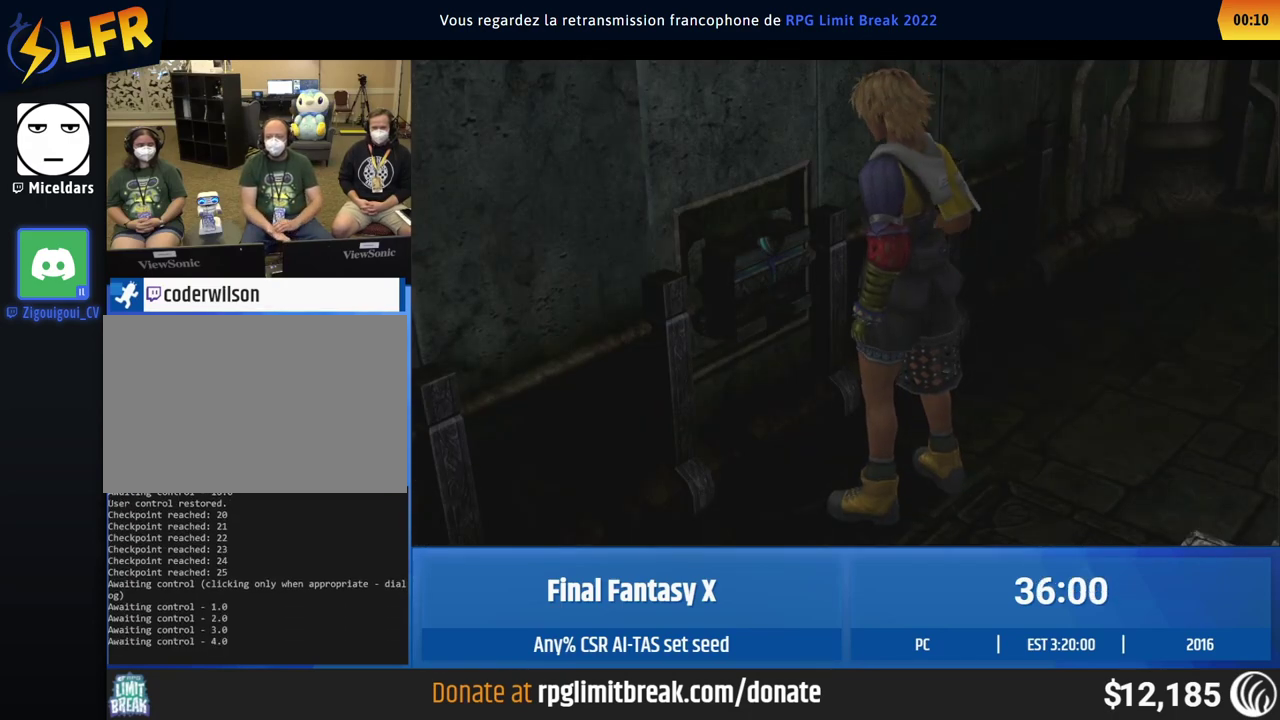
{"buttons": [], "left_stick": "center"}
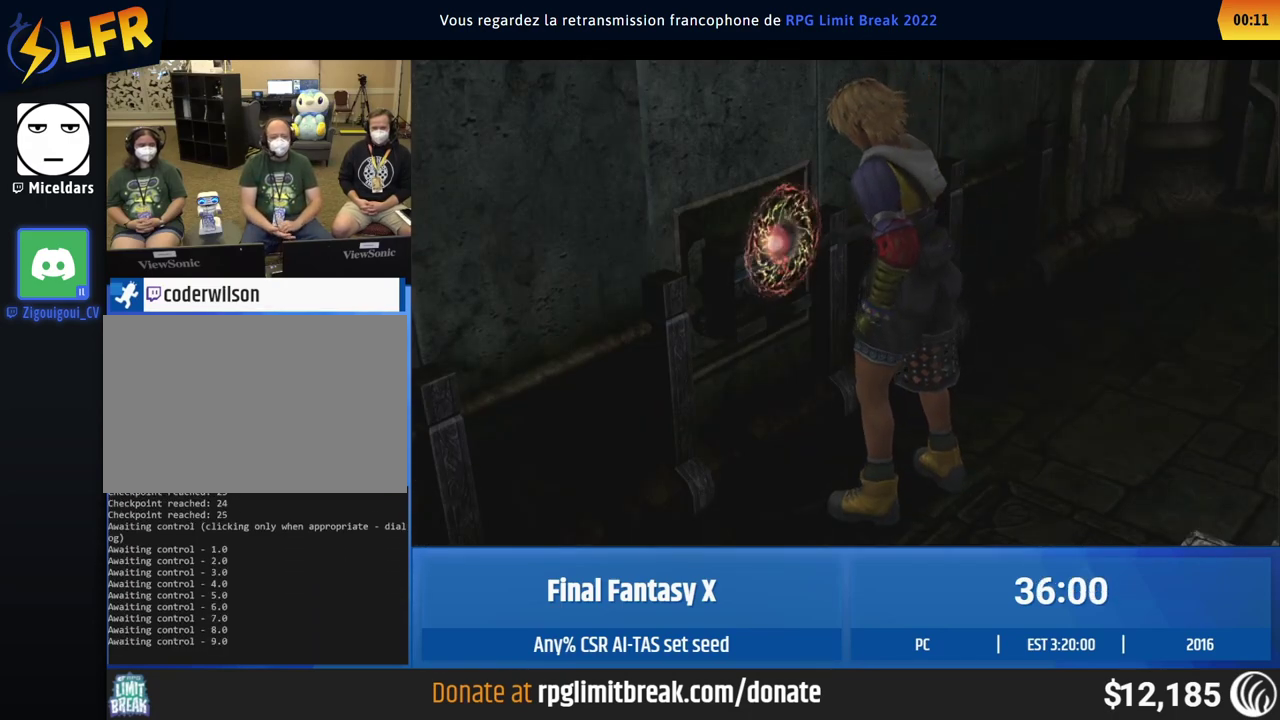
{"buttons": [], "left_stick": "center"}
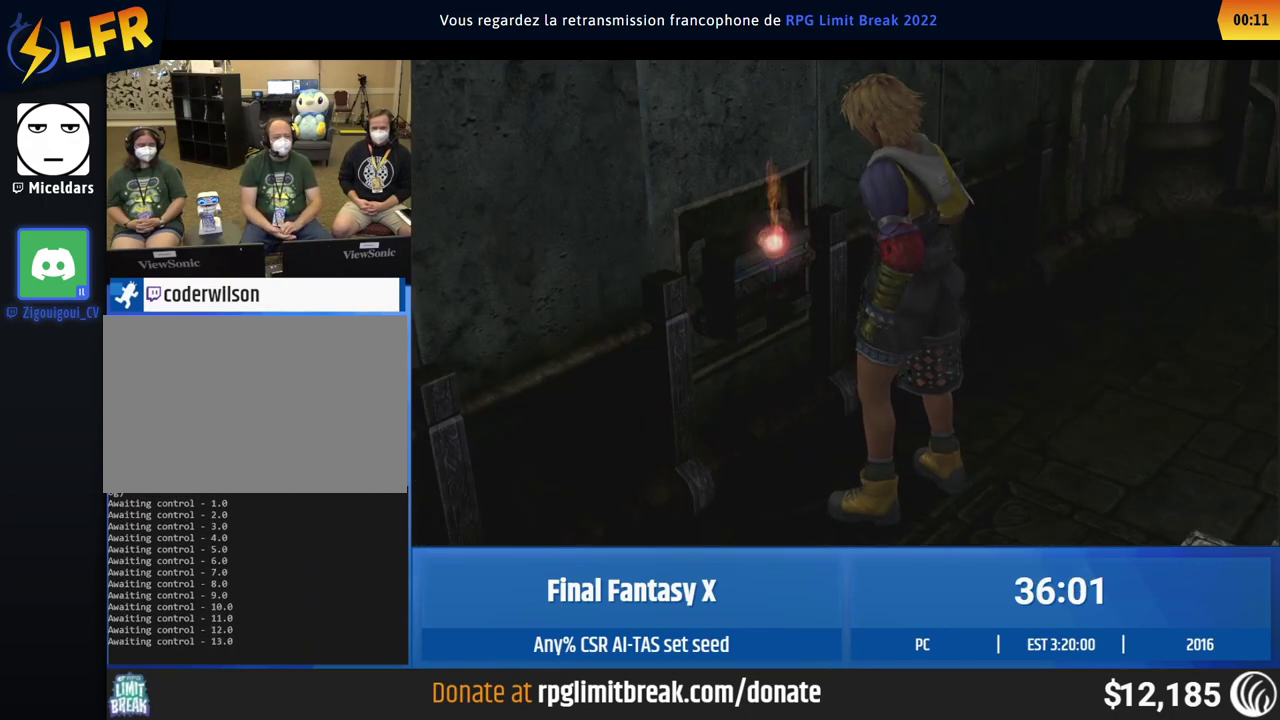
{"buttons": [], "left_stick": "center"}
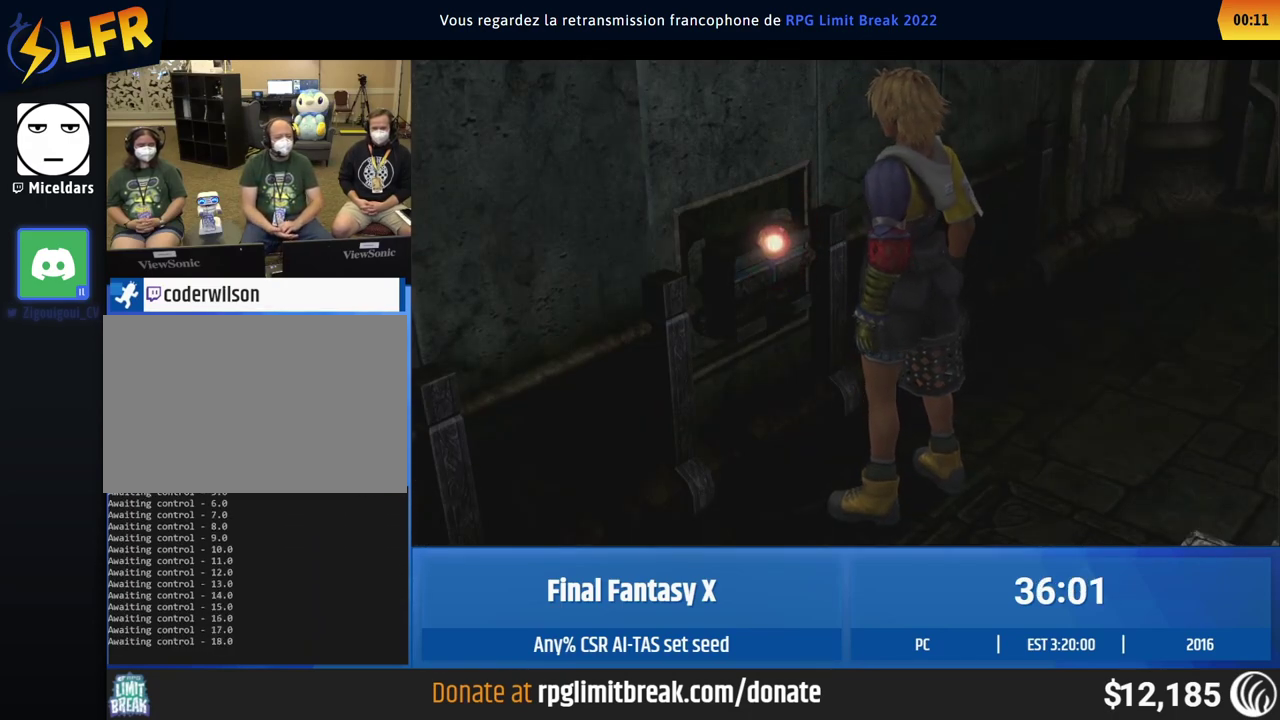
{"buttons": [], "left_stick": "down-right", "events": [[483, "left_stick", "down-right"]]}
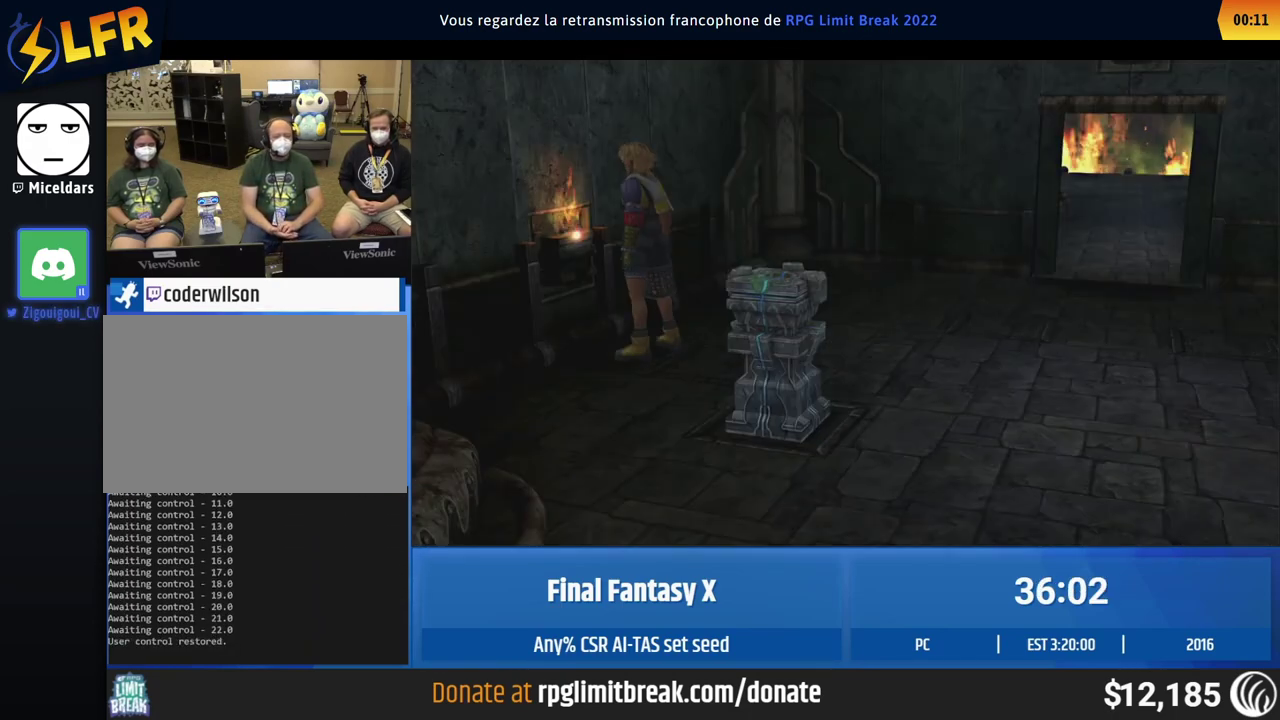
{"buttons": [], "left_stick": "center", "events": [[383, "left_stick", "down-left"], [450, "left_stick", "center"]]}
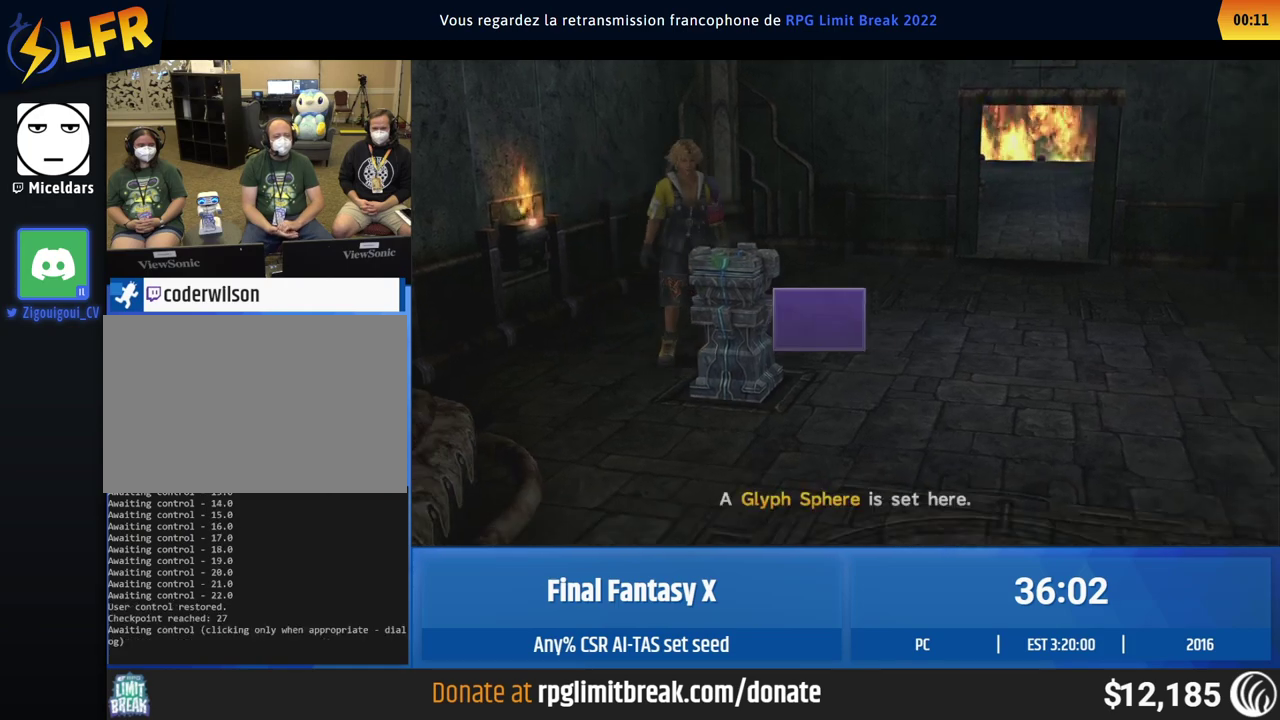
{"buttons": [], "left_stick": "center"}
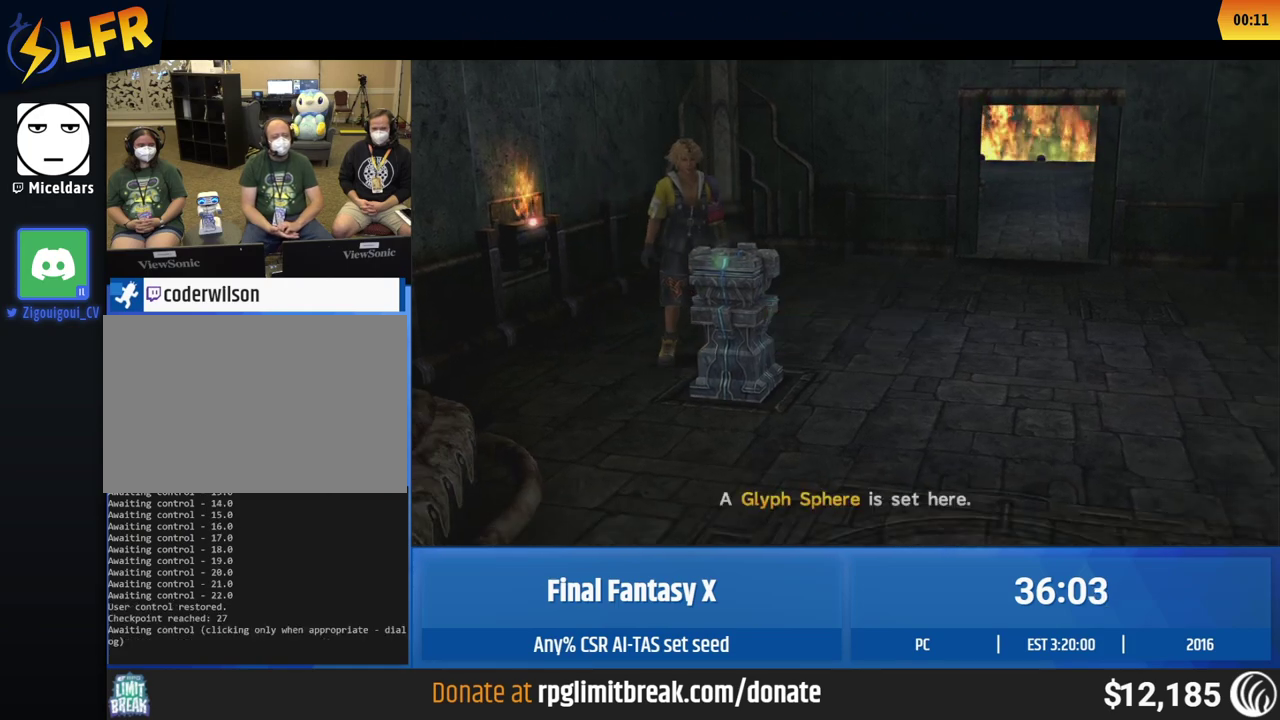
{"buttons": [], "left_stick": "center"}
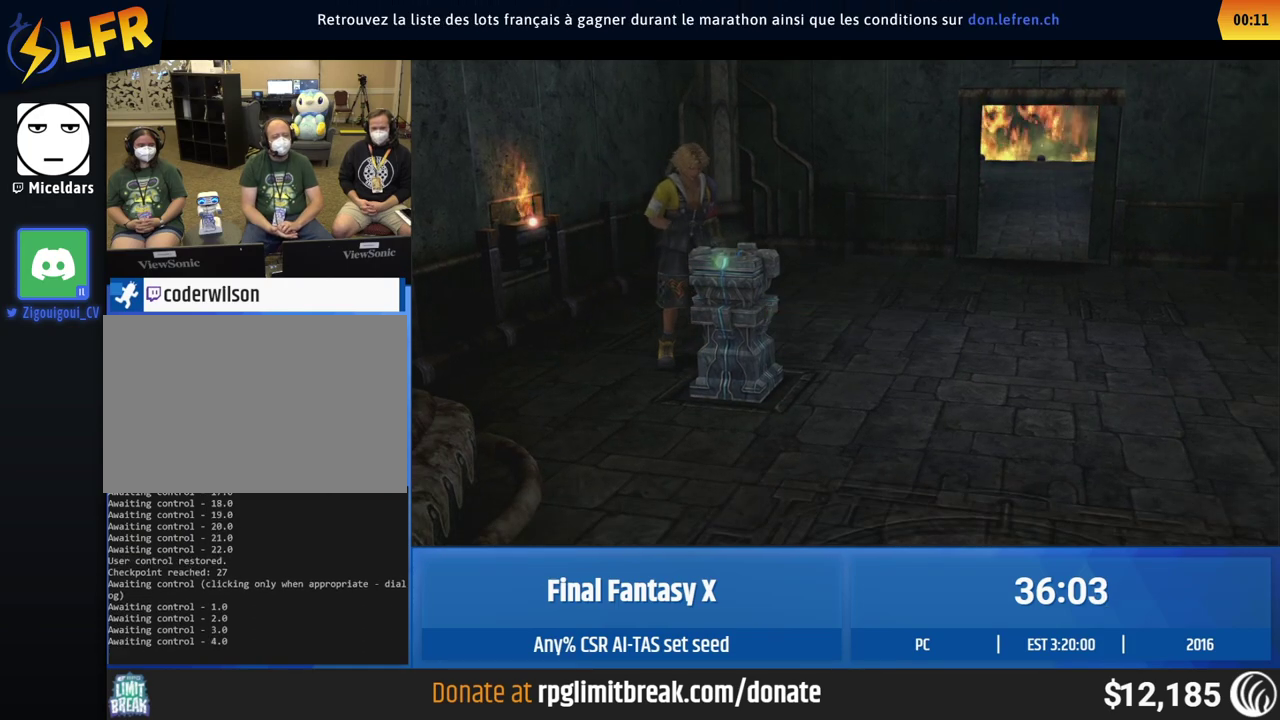
{"buttons": [], "left_stick": "center"}
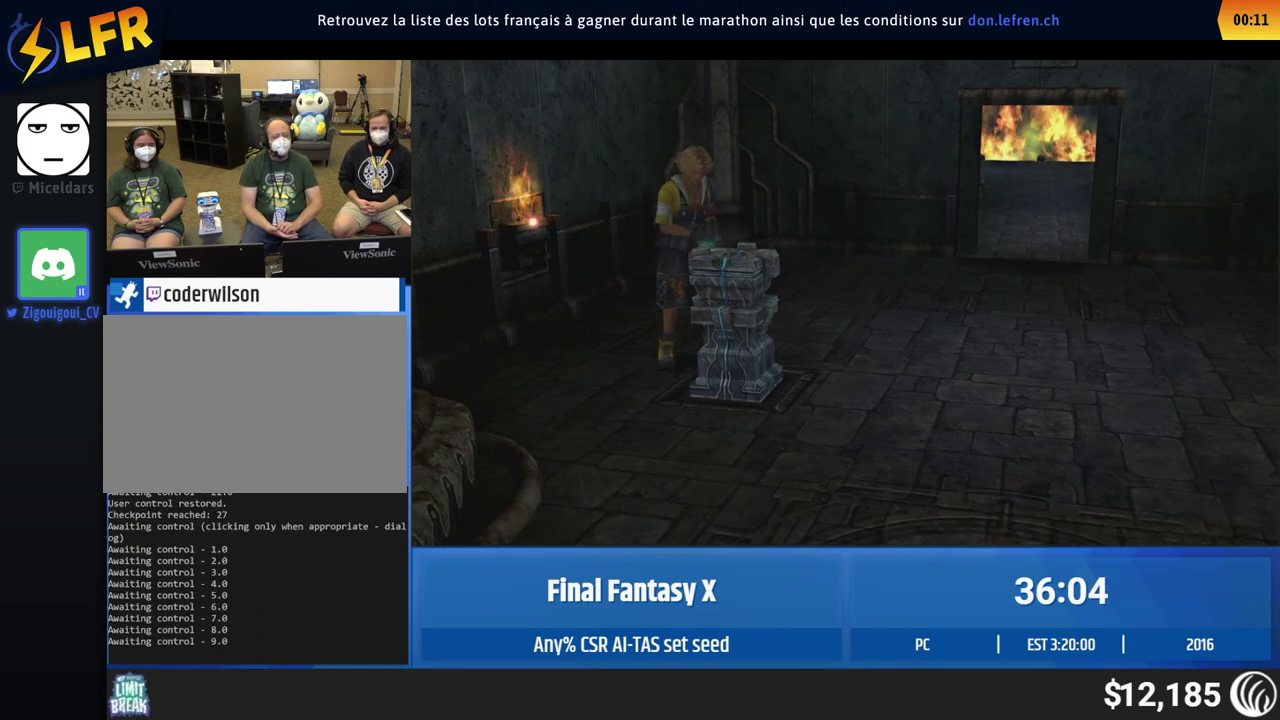
{"buttons": [], "left_stick": "center"}
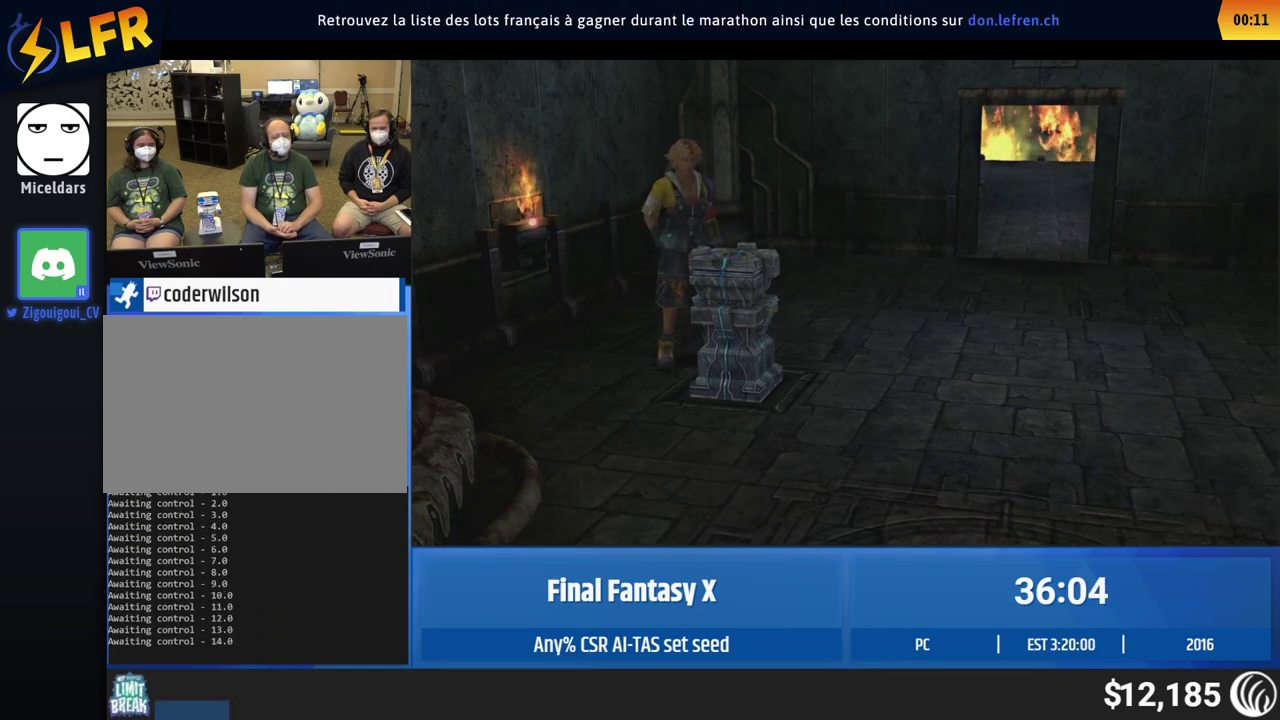
{"buttons": [], "left_stick": "center"}
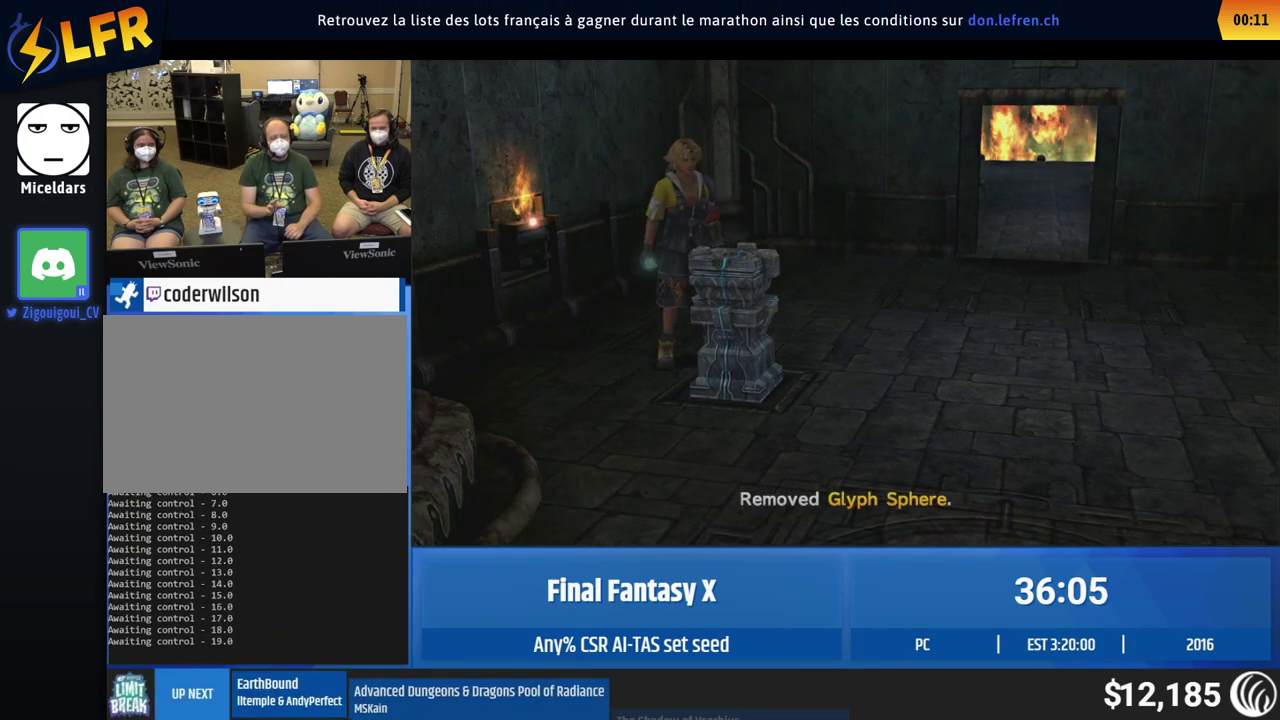
{"buttons": [], "left_stick": "up-right", "events": [[167, "left_stick", "up-right"]]}
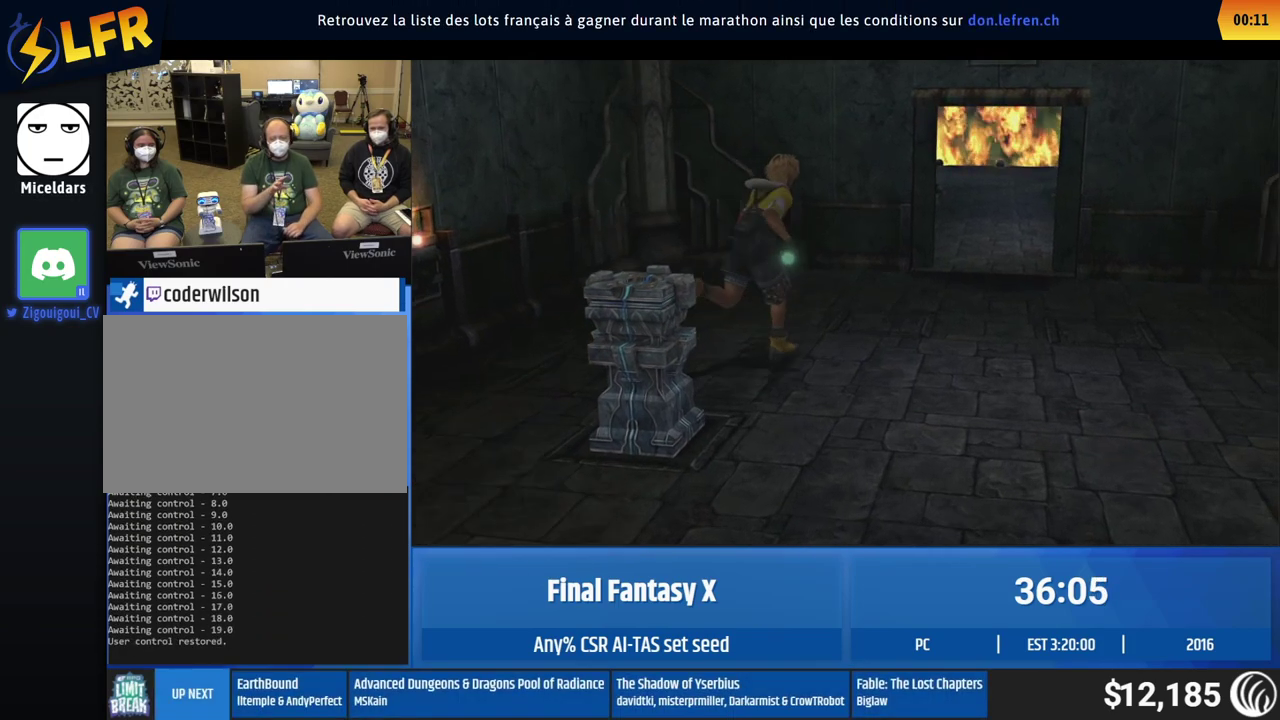
{"buttons": [], "left_stick": "up-right"}
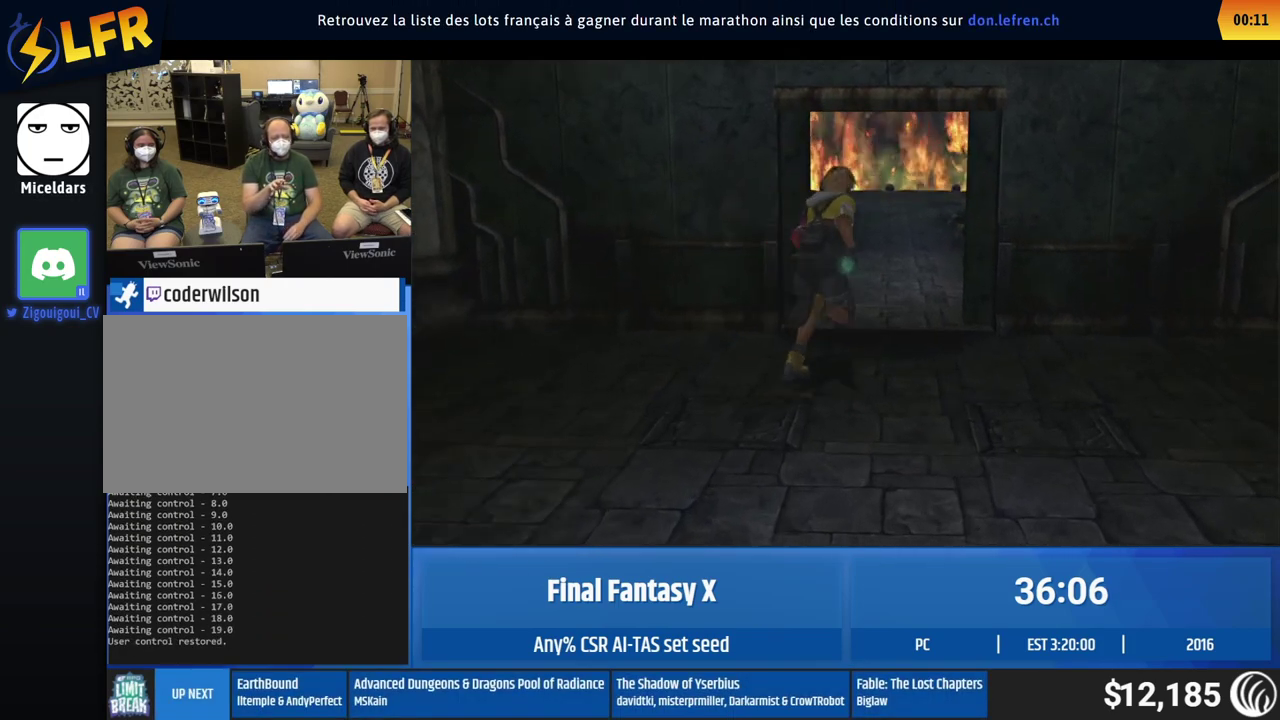
{"buttons": [], "left_stick": "up", "events": [[100, "left_stick", "up"]]}
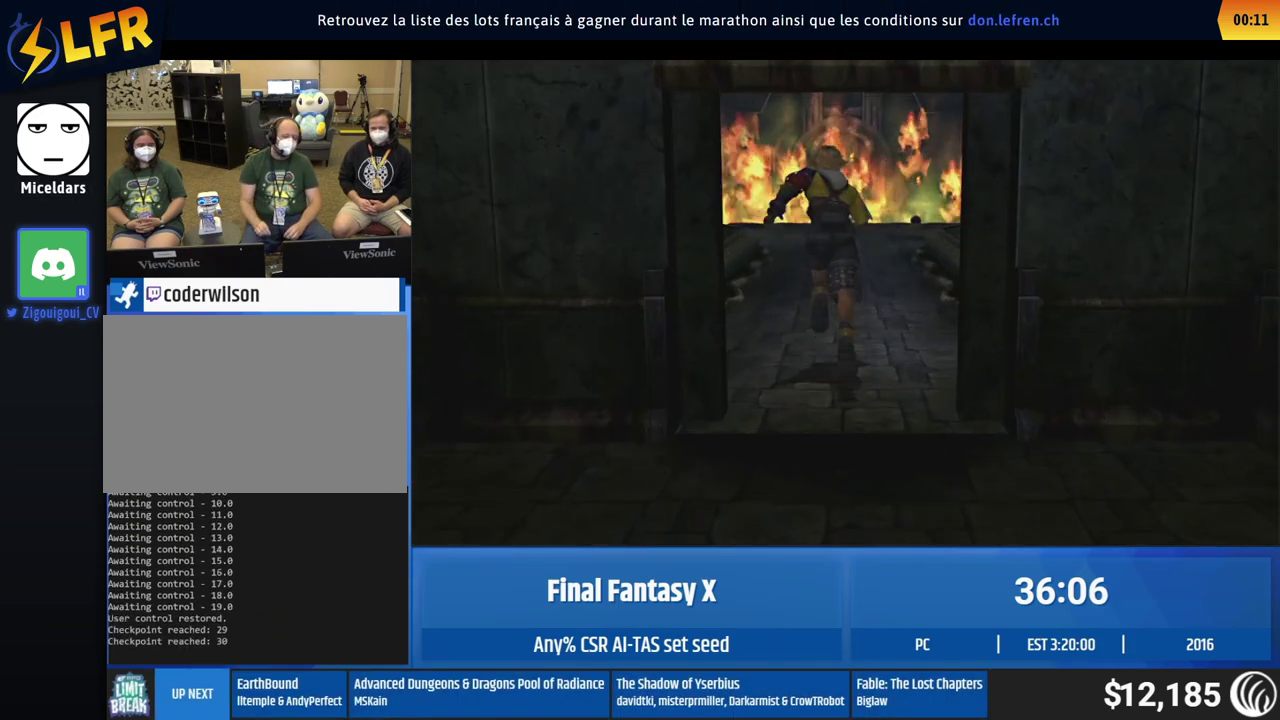
{"buttons": [], "left_stick": "up"}
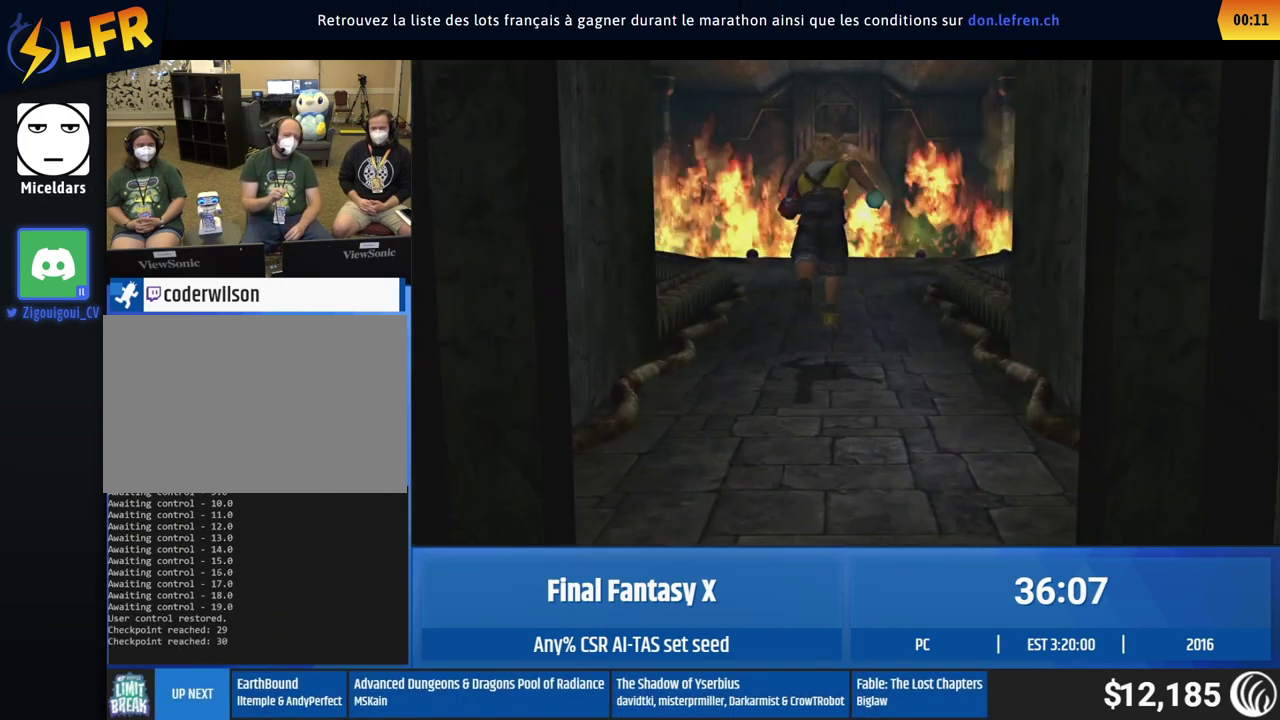
{"buttons": [], "left_stick": "up"}
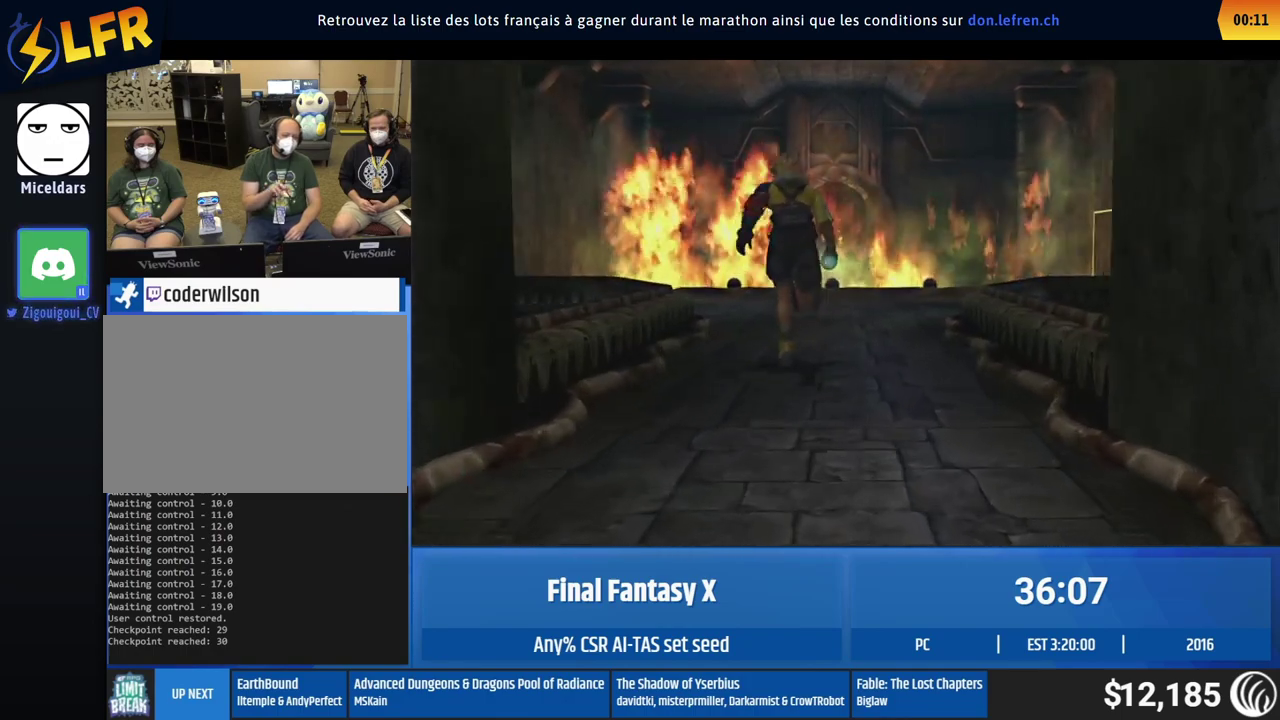
{"buttons": [], "left_stick": "up-right"}
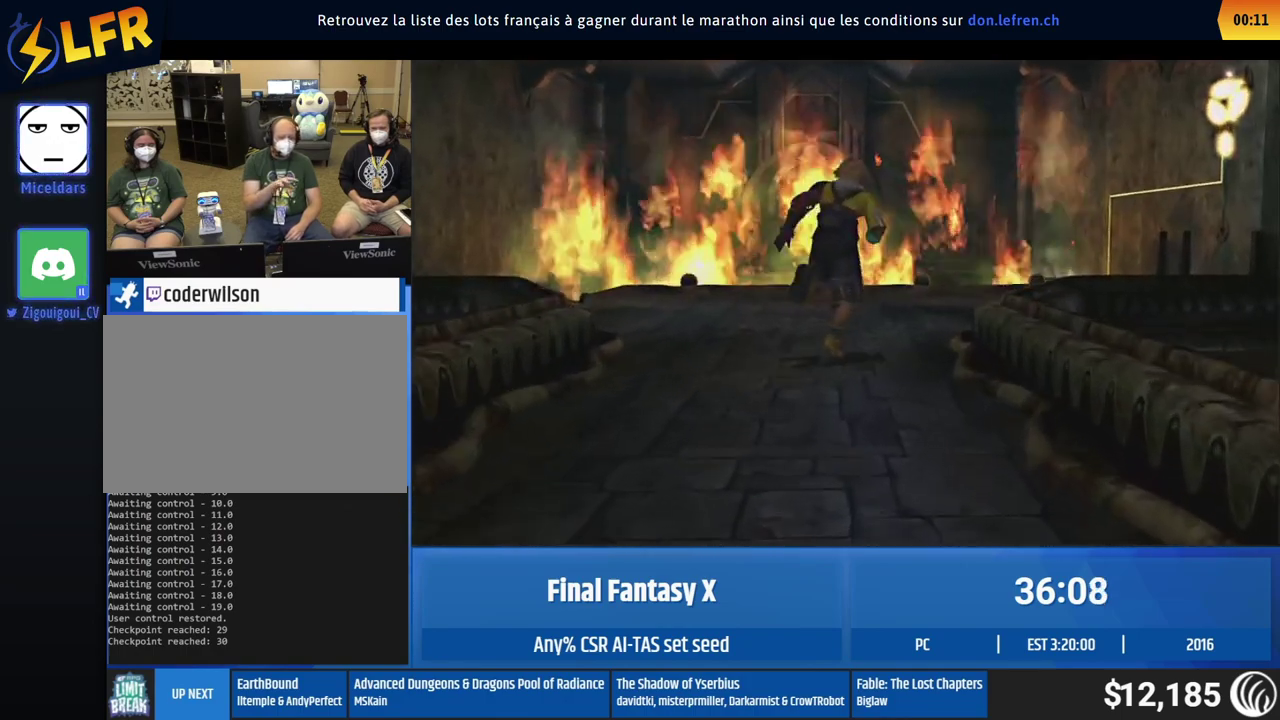
{"buttons": [], "left_stick": "up-right"}
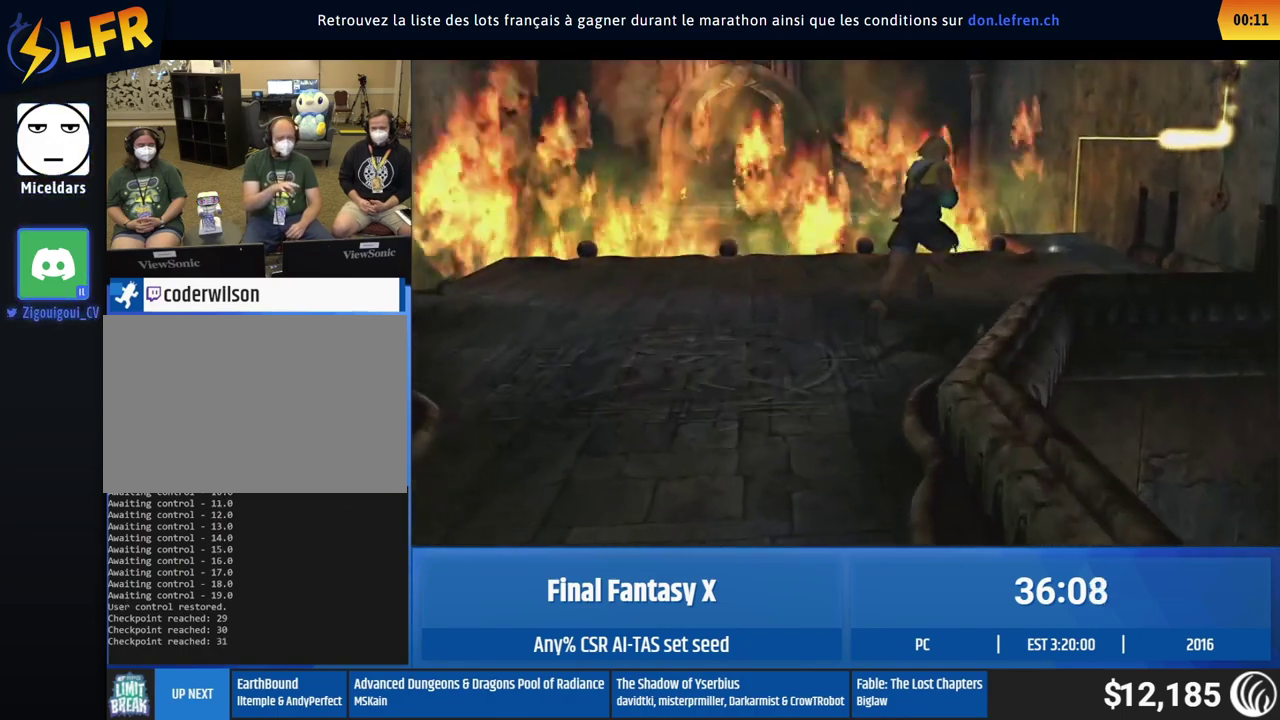
{"buttons": [], "left_stick": "right"}
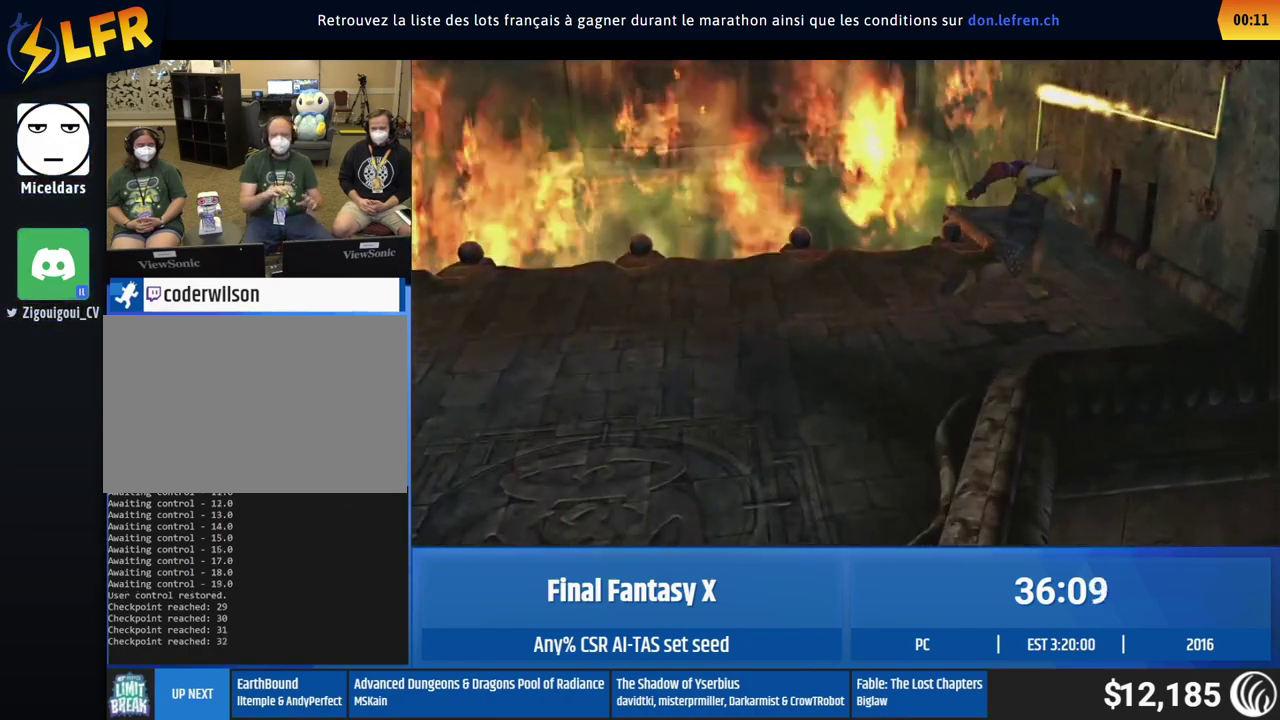
{"buttons": [], "left_stick": "center", "events": [[267, "left_stick", "up-right"], [367, "left_stick", "center"]]}
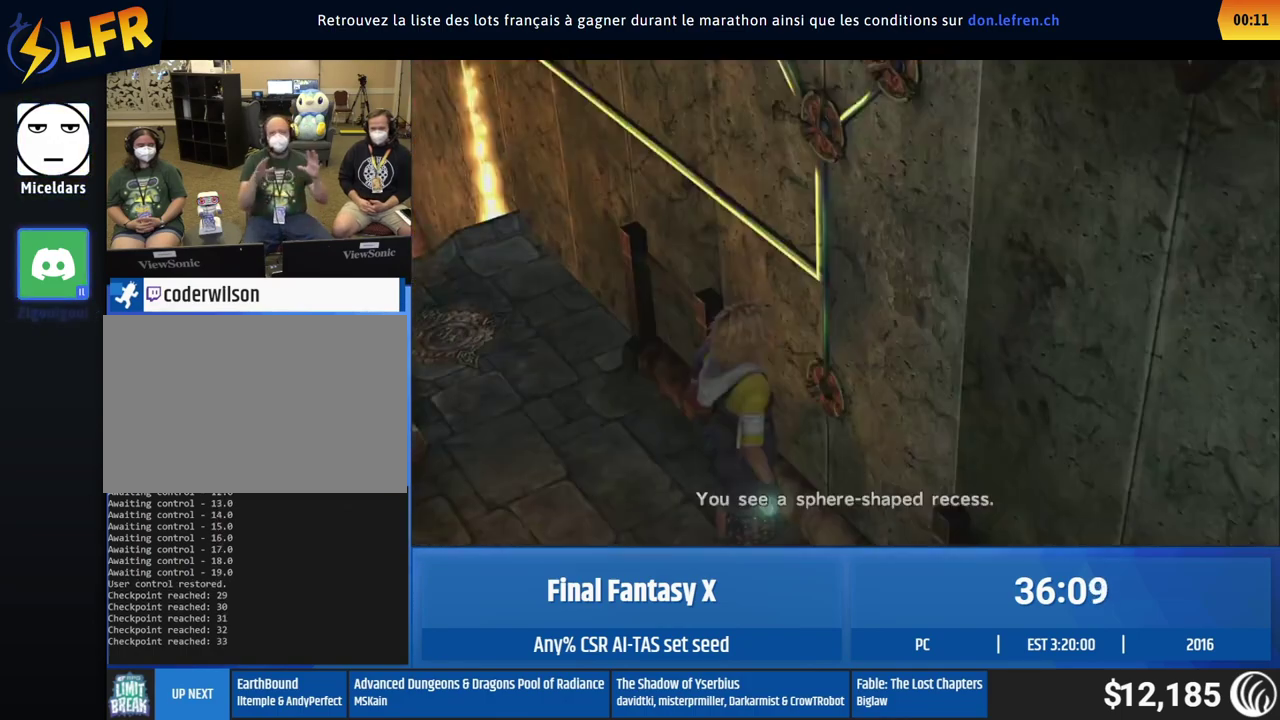
{"buttons": [], "left_stick": "center"}
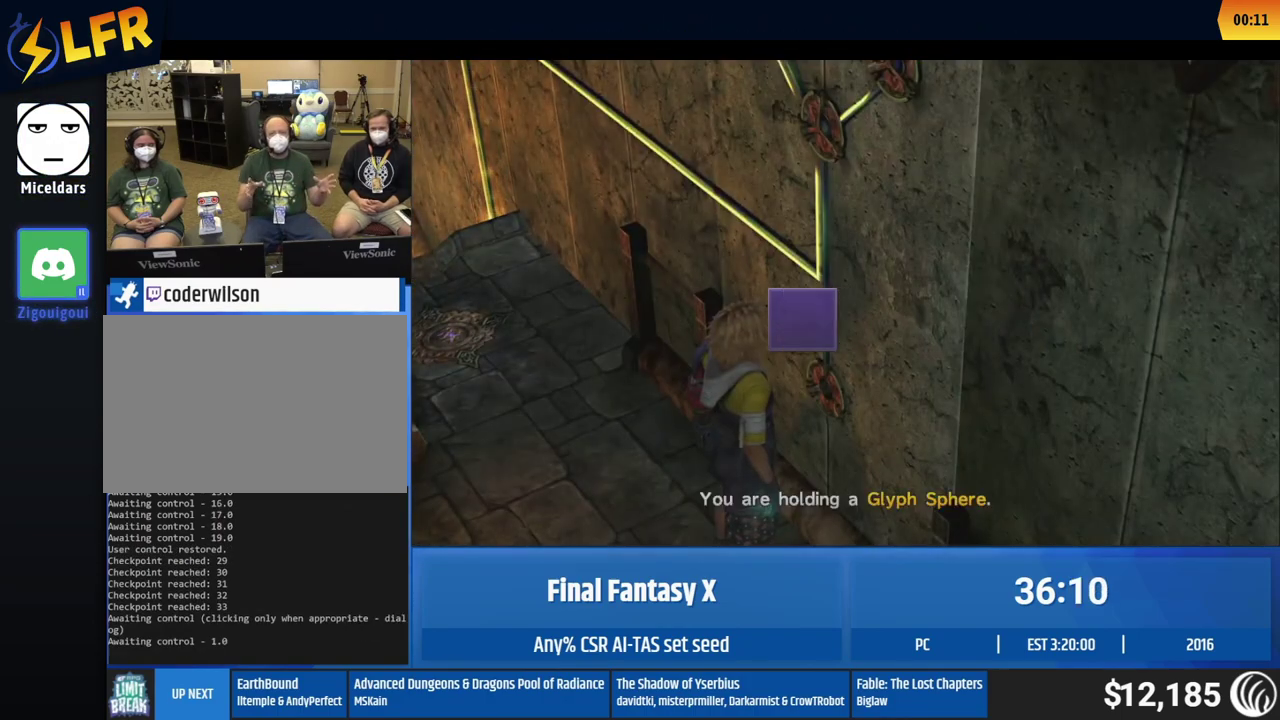
{"buttons": [], "left_stick": "center"}
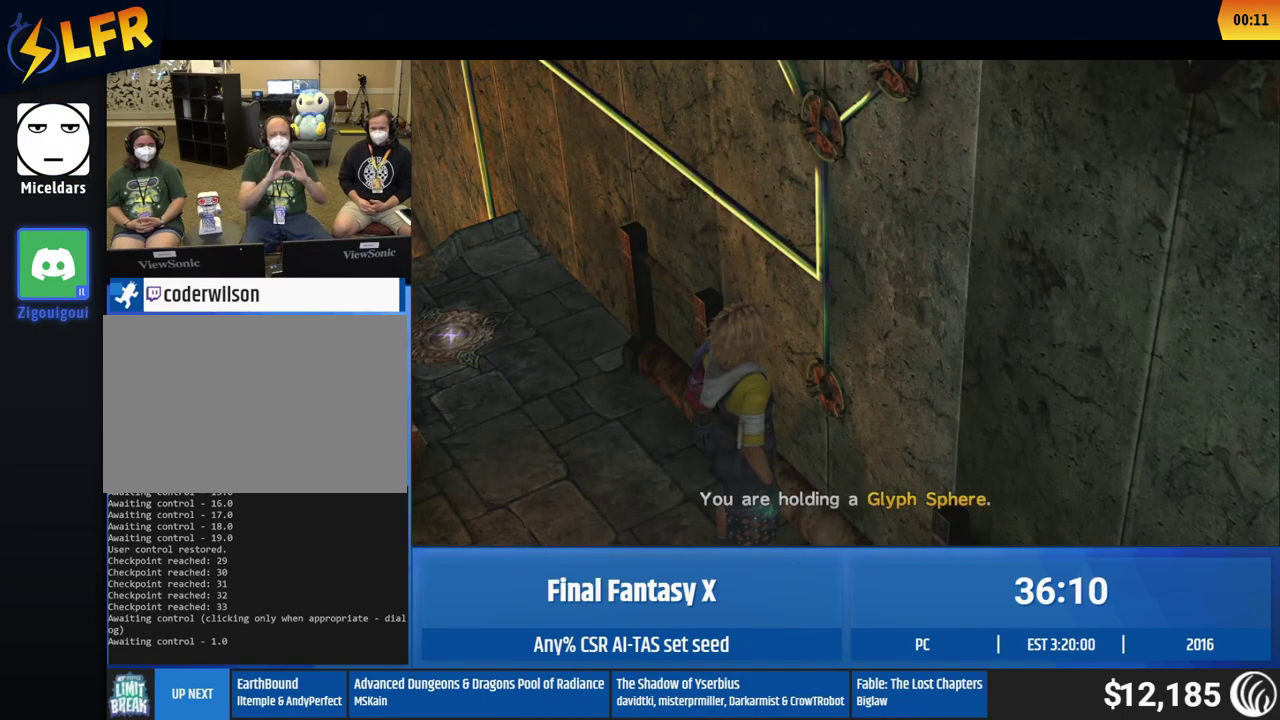
{"buttons": [], "left_stick": "center"}